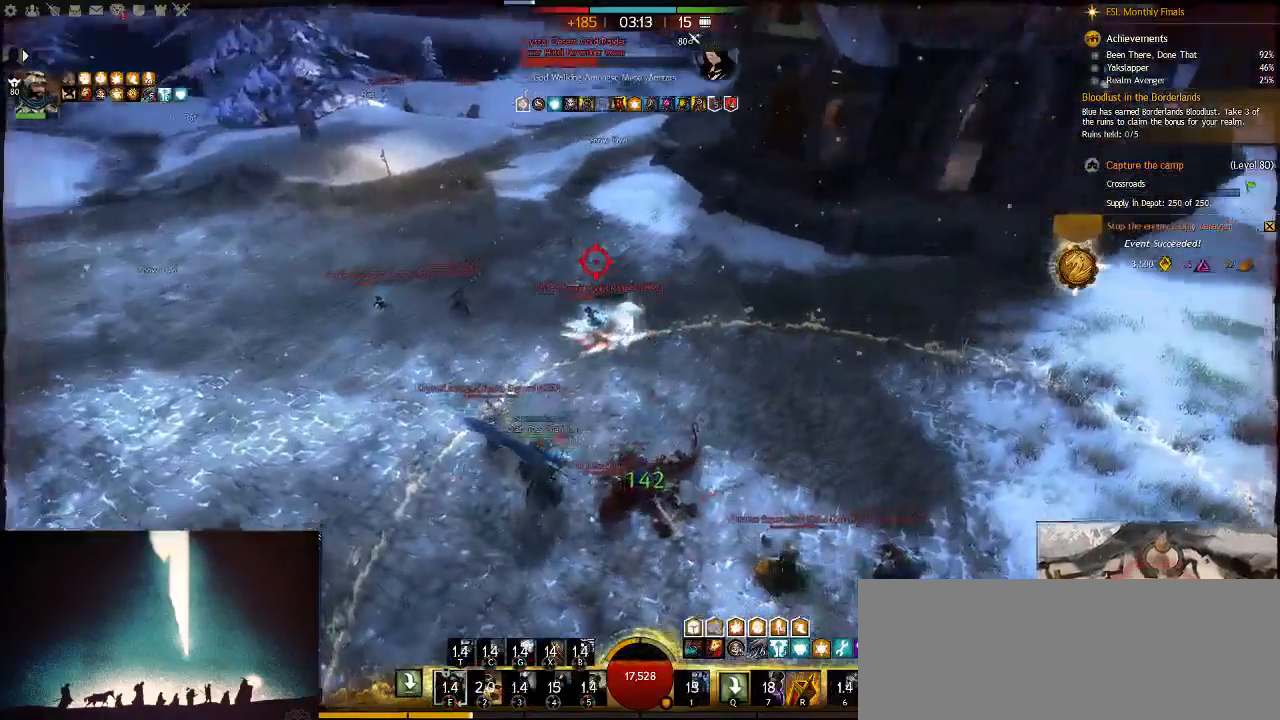
Gameplay with keyboard; each line is a JSON object with the keys held at the frame after it. "events" lists presses ("down") and releases ("up") of ".", "/", "0", "1", "2", "3", "4", "5", "6", "7", "8", "9", "a", "alt_l", "alt_r", "b", "backslash", "backspace", "c", "caps_lock", "comma", "ctrl_l", "ctrl_r", "d", "down", "e", "equals", "escape", "f", "f1", "f10", "f11", "f12", "f2", "f3", "f4", "f5", "f6", "f7", "f8", "f9", "g", "h", "i", "j", "k", "l", "lbracket", "left", "m", "minus", "n", "num0", "num1", "num2", "num3", "num4", "num5", "num6", "num7", "num8", "num9", "o", "p", "q", "quote", "r", "rbracket", "return", "right", "s", "semicolon", "shift_l", "shift_r", "space", "super", "t", "tab", "tilde", "u", "up", "v", "w", "x", "y" and "z" between this image and that frame as [ms after this image, input, new state], when the widget could be followed in between. No other keys are recorded. Mouse input is not recorded.
{"keys": ["w"], "events": []}
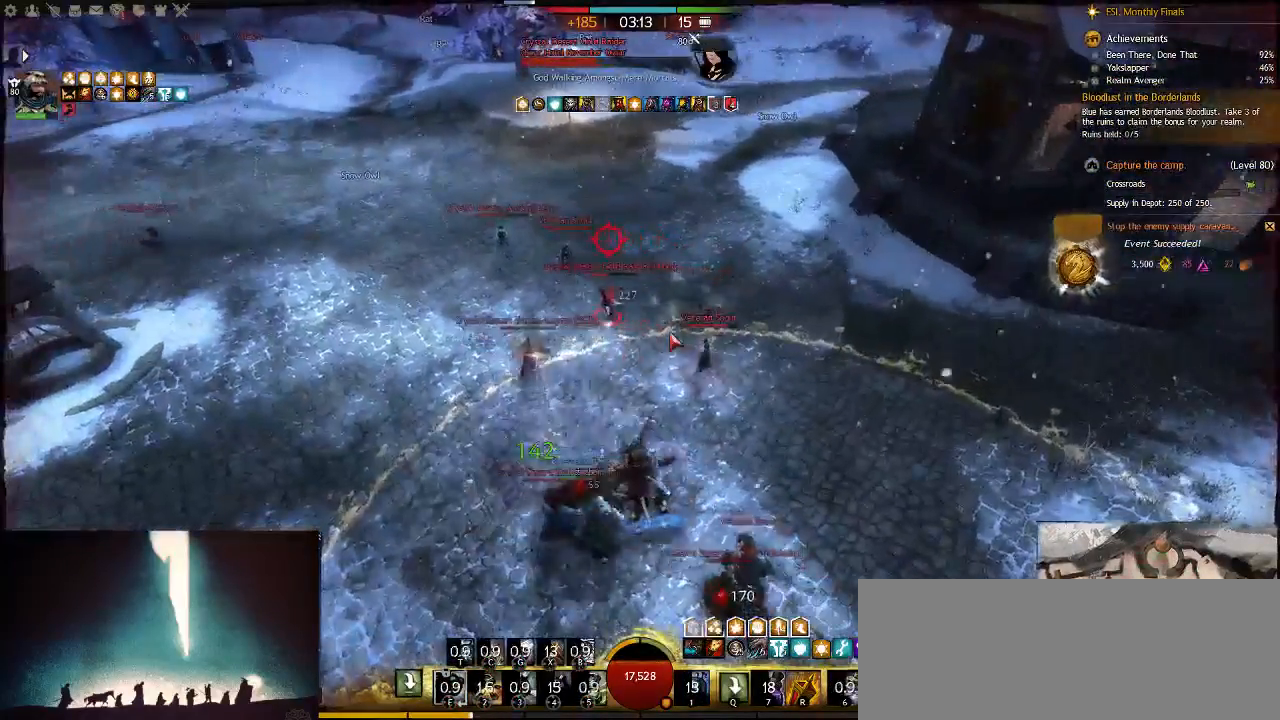
{"keys": ["a", "alt_l", "w"], "events": [[167, "a", "down"], [433, "alt_l", "down"]]}
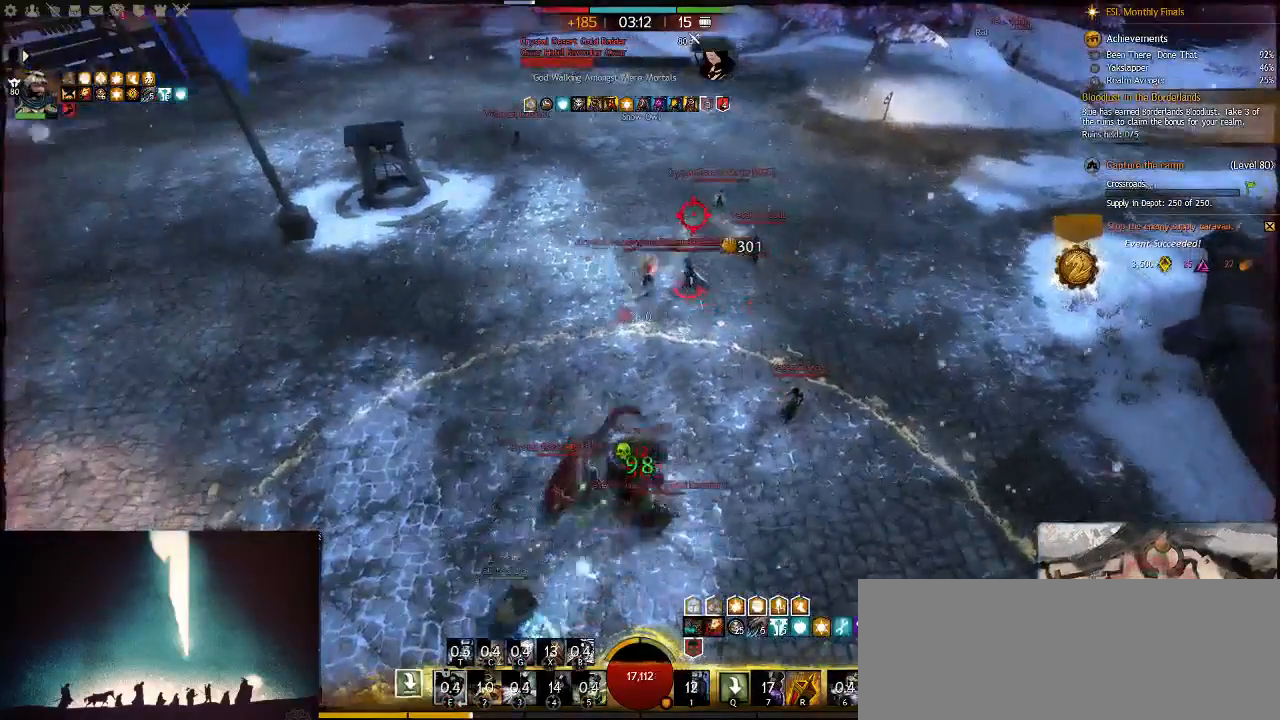
{"keys": ["4", "a", "w"], "events": [[117, "alt_l", "up"], [283, "4", "down"], [383, "4", "up"], [450, "4", "down"]]}
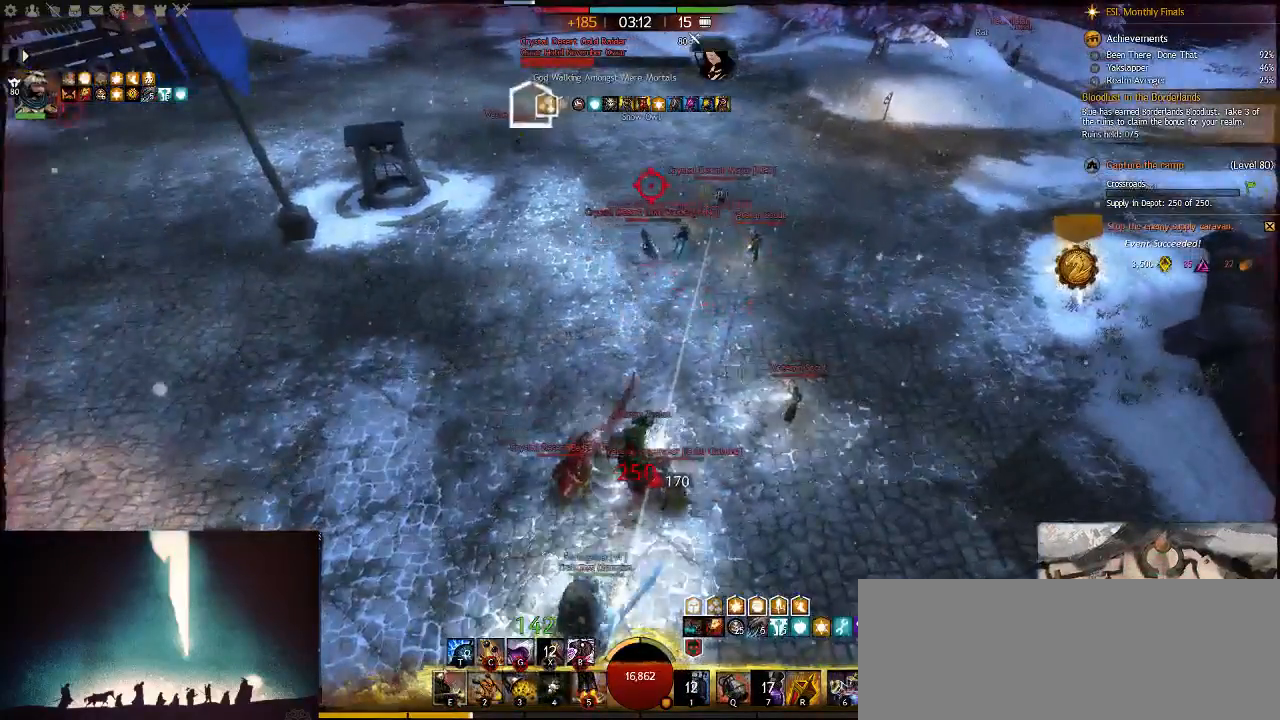
{"keys": ["a"], "events": [[50, "4", "up"], [133, "4", "down"], [233, "4", "up"], [267, "4", "down"], [433, "4", "up"], [467, "w", "up"]]}
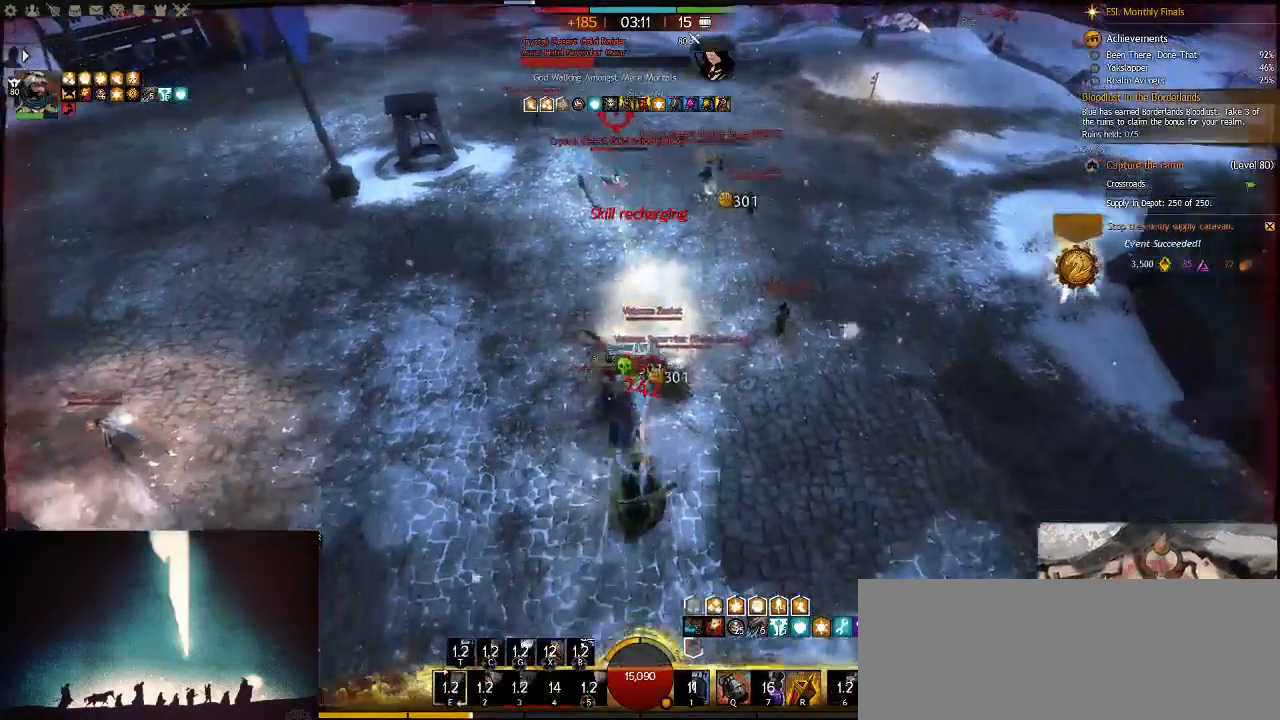
{"keys": ["a", "e", "w"], "events": [[100, "w", "down"], [383, "e", "down"]]}
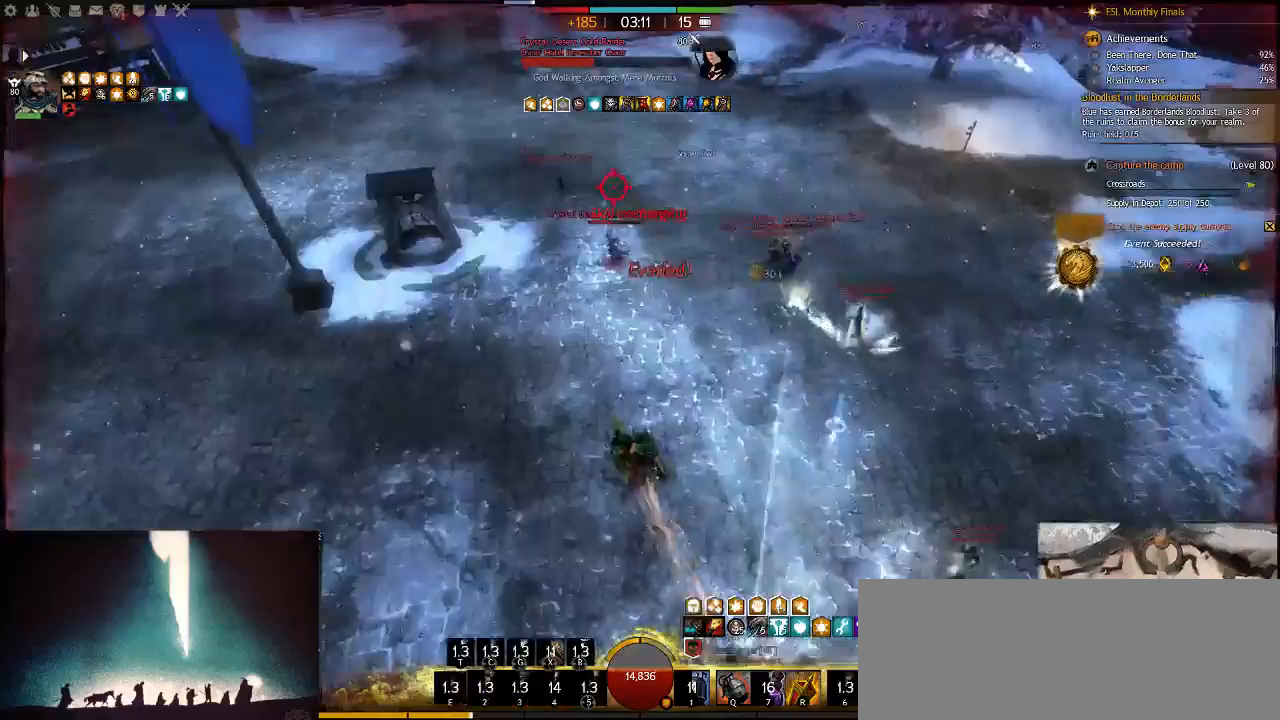
{"keys": ["a", "e"], "events": [[17, "e", "up"], [117, "e", "down"], [217, "w", "up"], [283, "e", "up"], [317, "e", "down"]]}
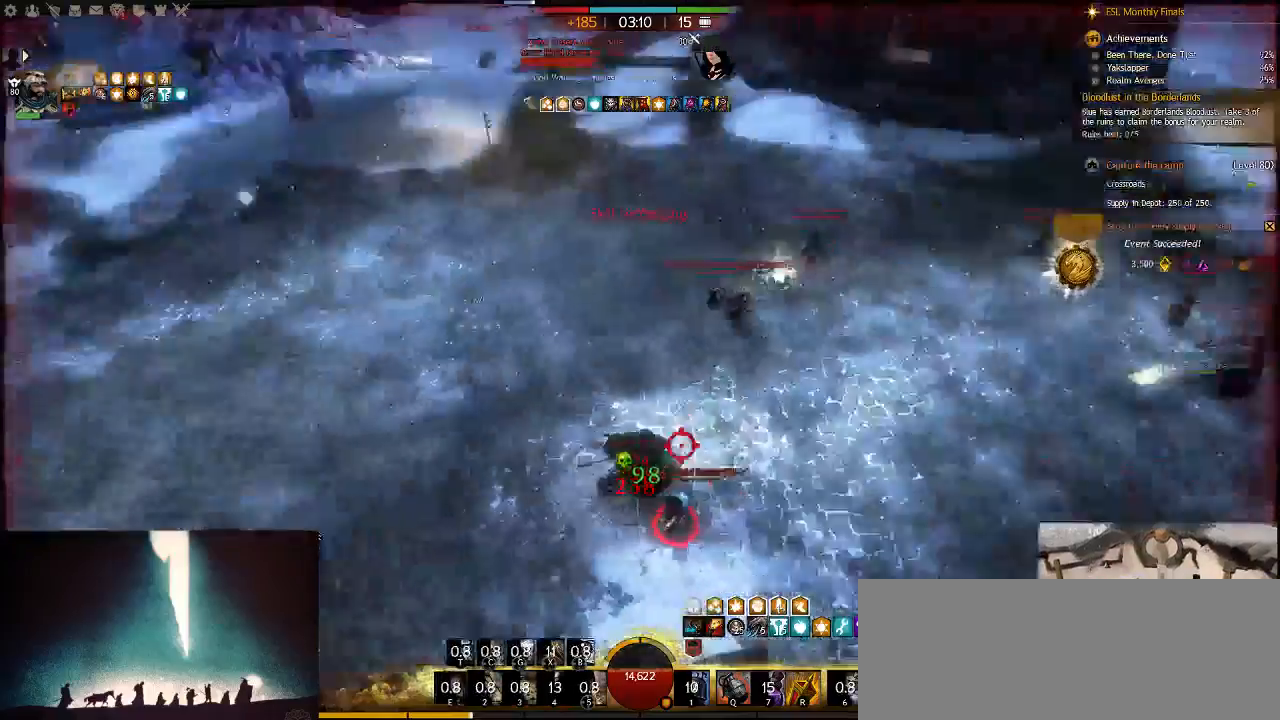
{"keys": ["w"], "events": [[17, "a", "up"], [17, "w", "down"], [67, "e", "up"], [167, "r", "down"], [333, "r", "up"]]}
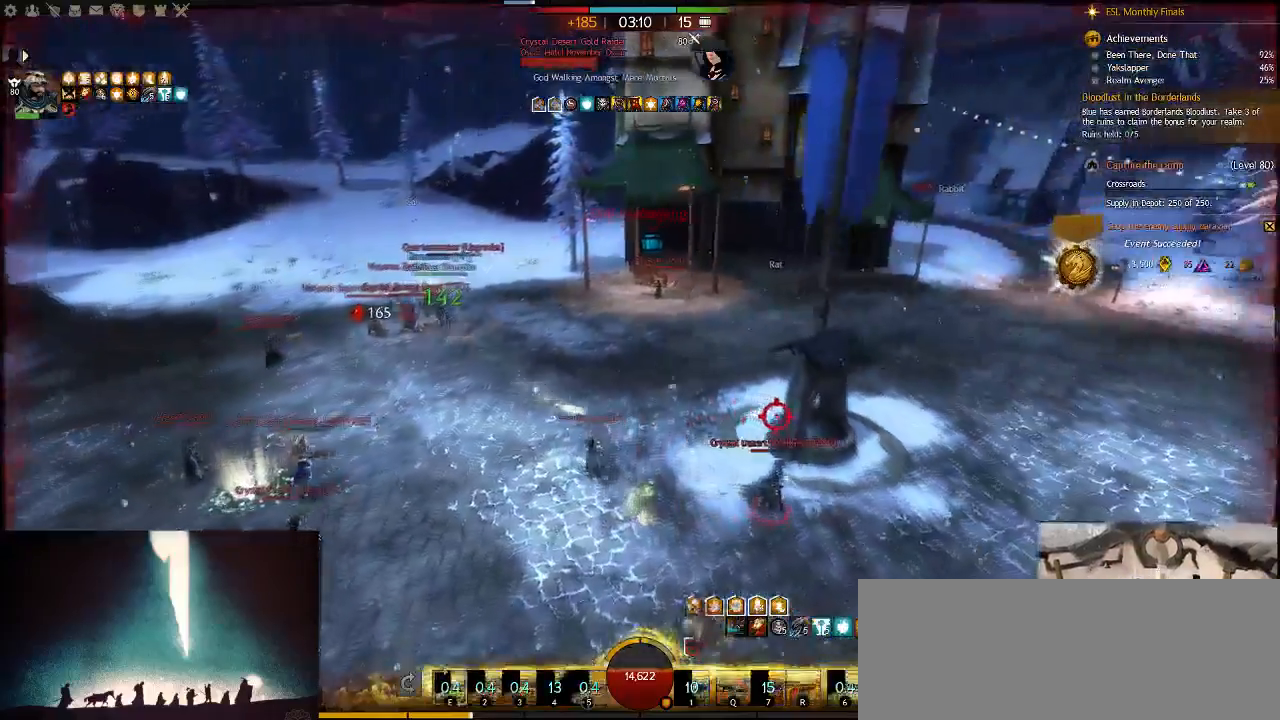
{"keys": ["w"], "events": []}
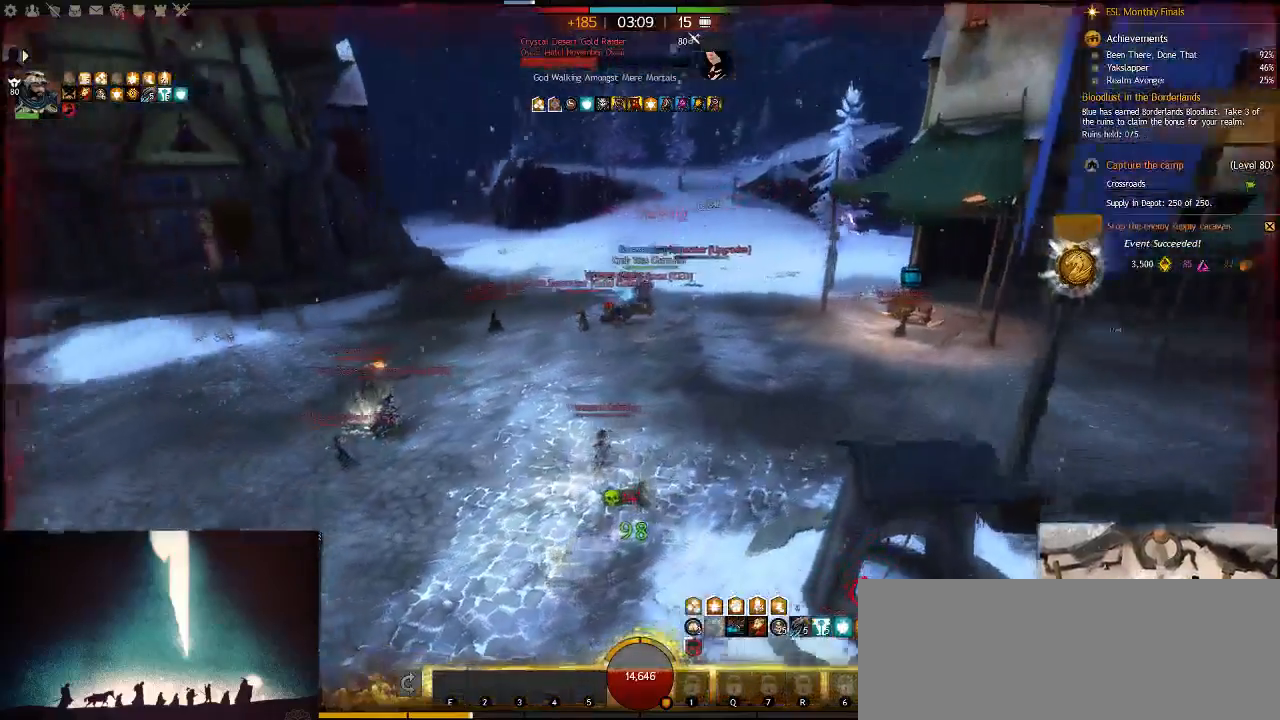
{"keys": ["w"], "events": []}
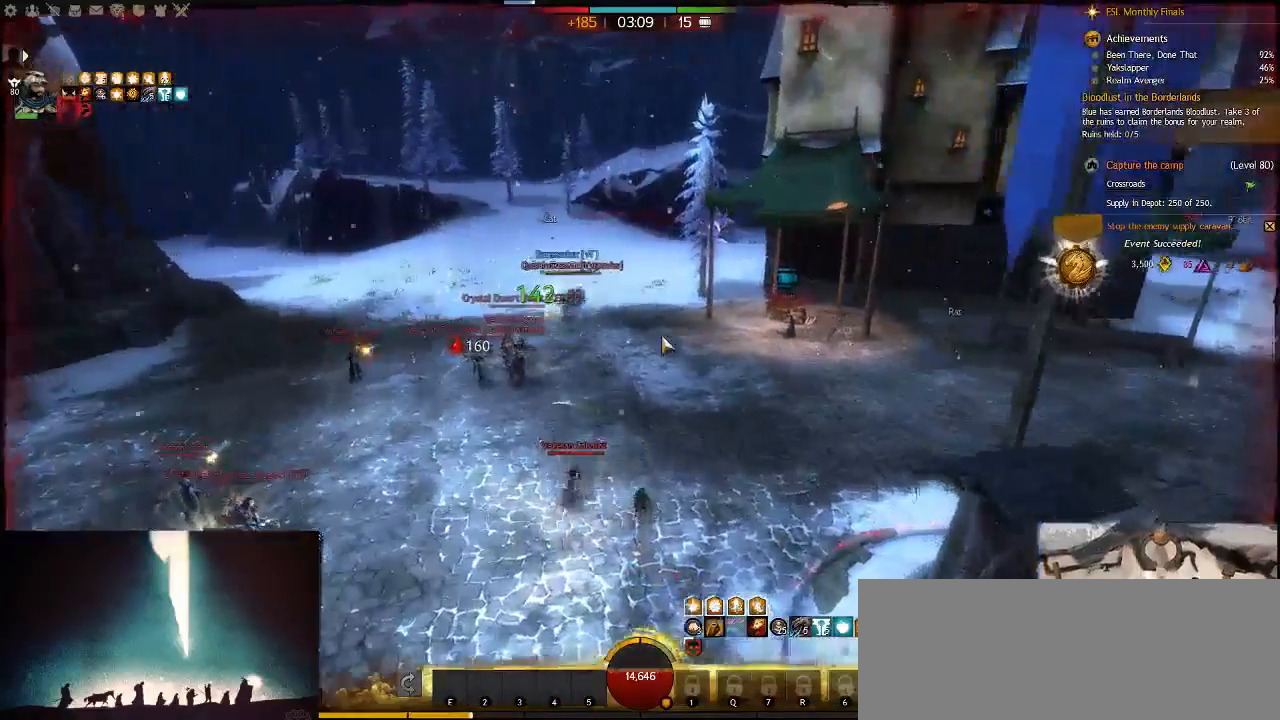
{"keys": ["space", "w"], "events": [[133, "space", "down"], [133, "v", "down"], [300, "space", "up"], [300, "v", "up"], [400, "space", "down"], [400, "v", "down"], [483, "v", "up"]]}
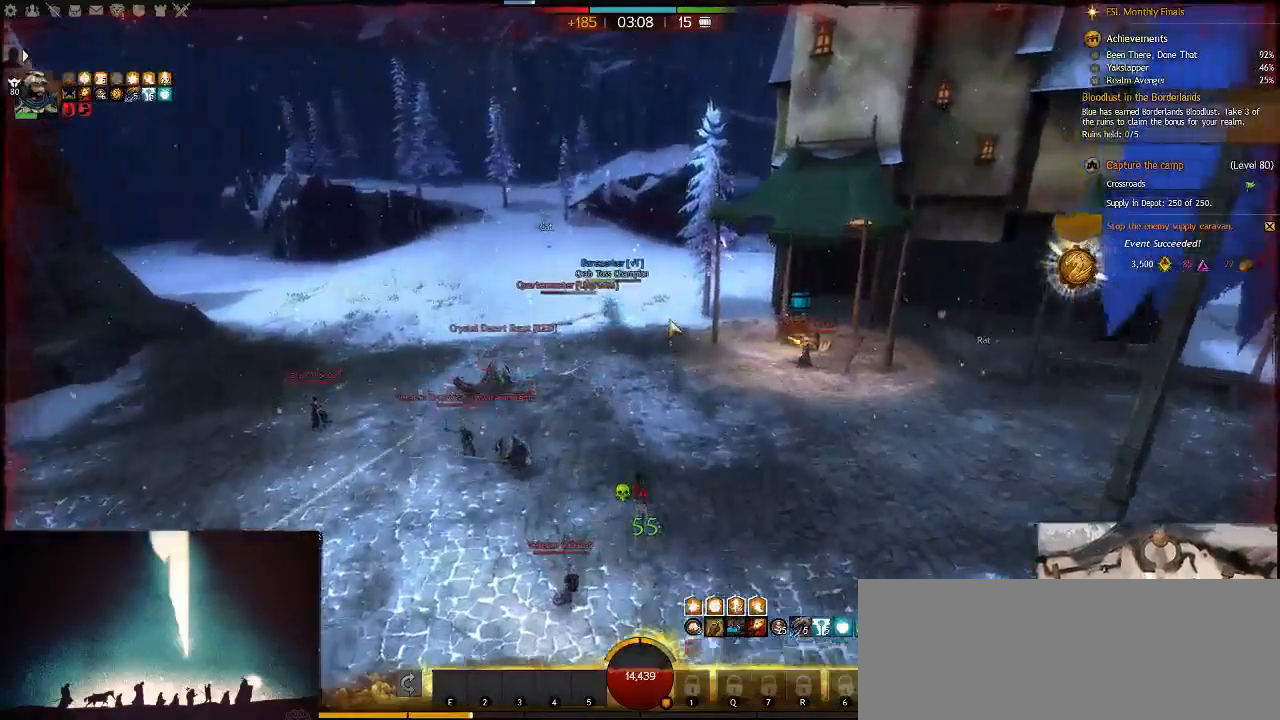
{"keys": ["w"], "events": [[17, "space", "up"]]}
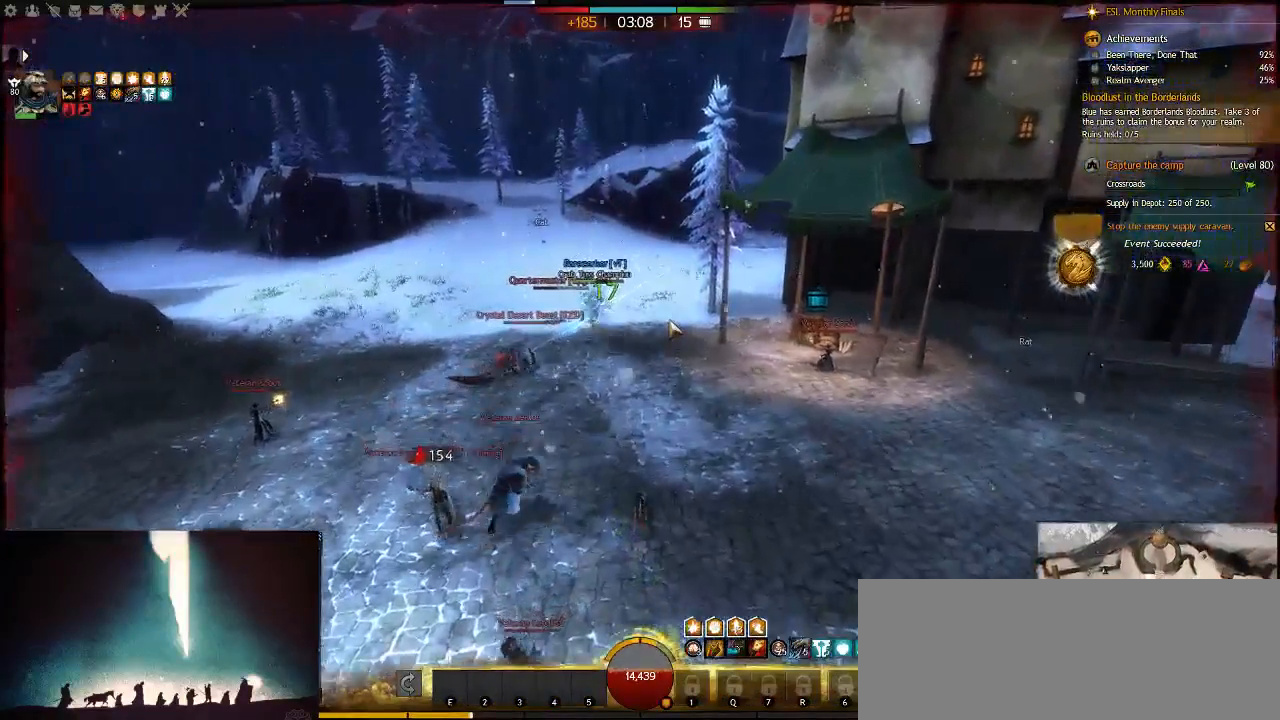
{"keys": ["w"], "events": []}
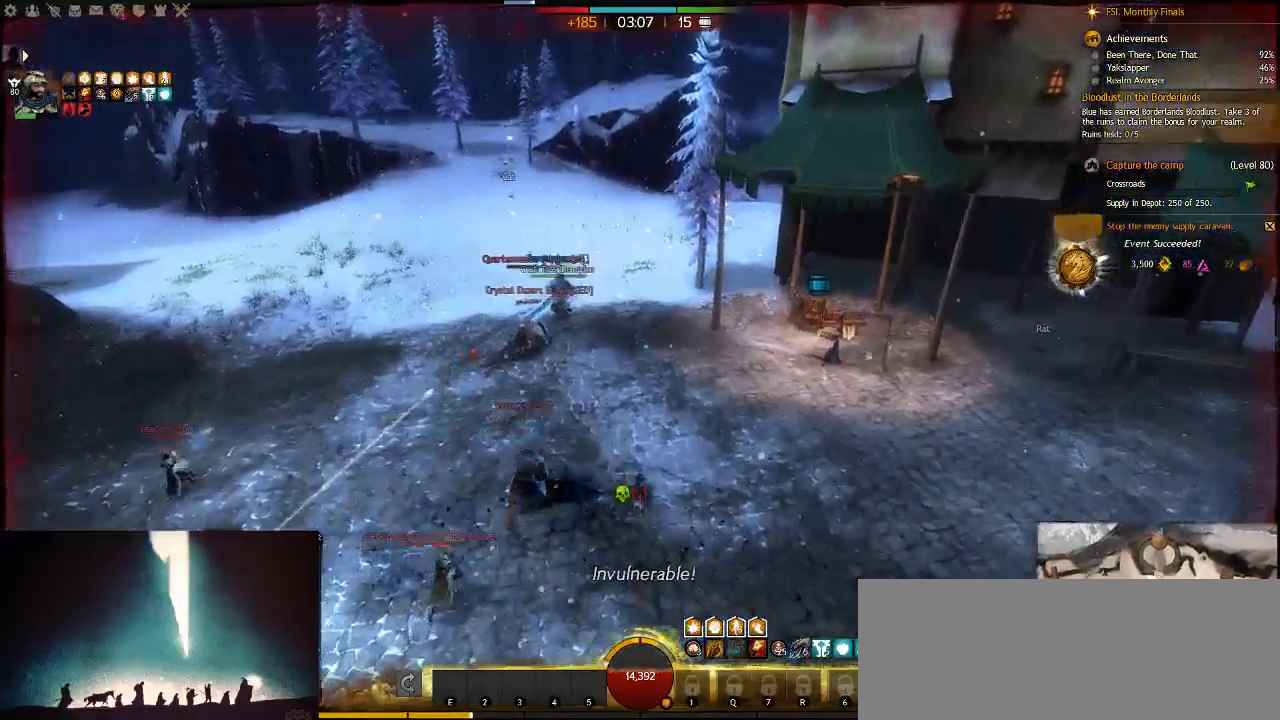
{"keys": ["w"], "events": []}
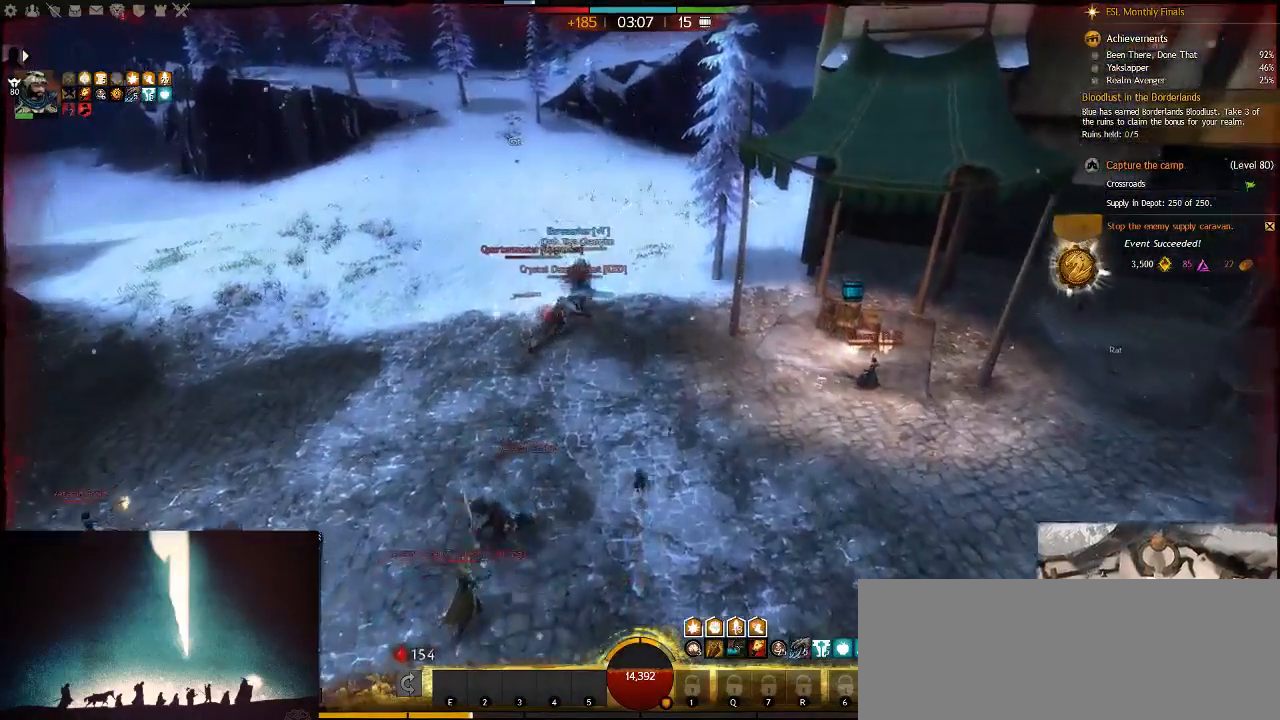
{"keys": ["w"], "events": []}
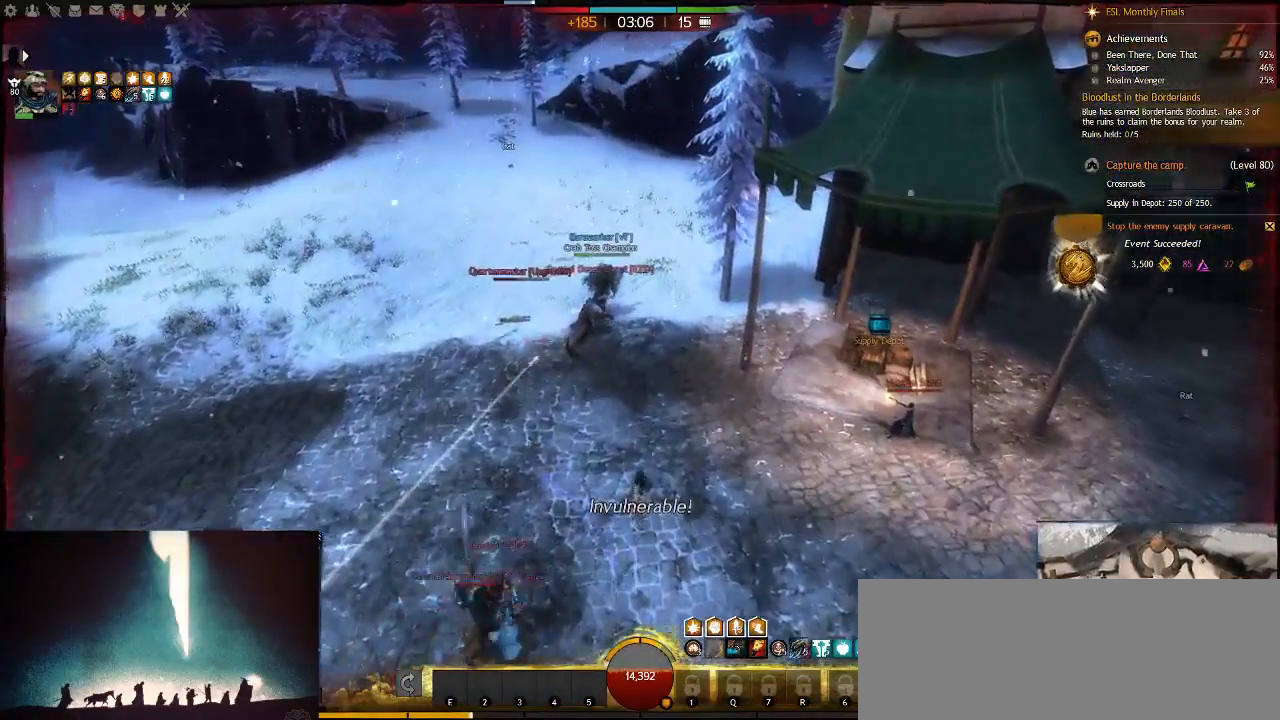
{"keys": ["w"], "events": []}
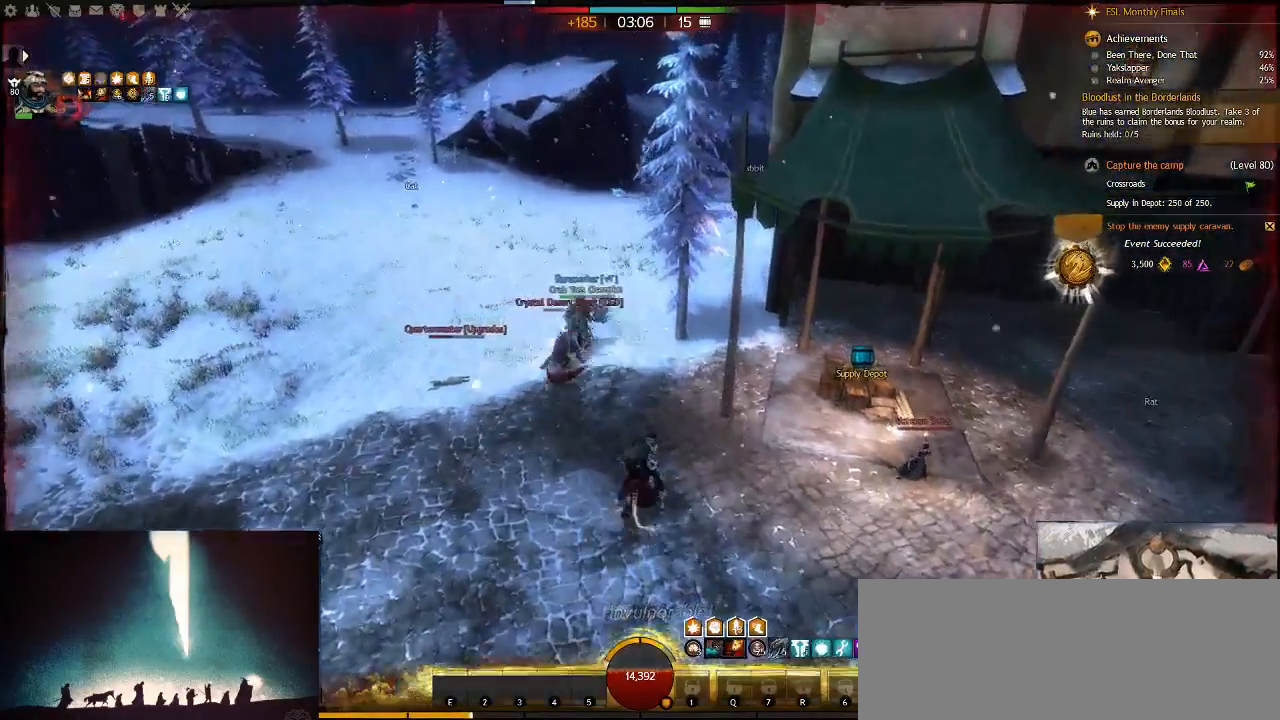
{"keys": ["space", "v", "w"], "events": [[317, "space", "down"], [317, "v", "down"]]}
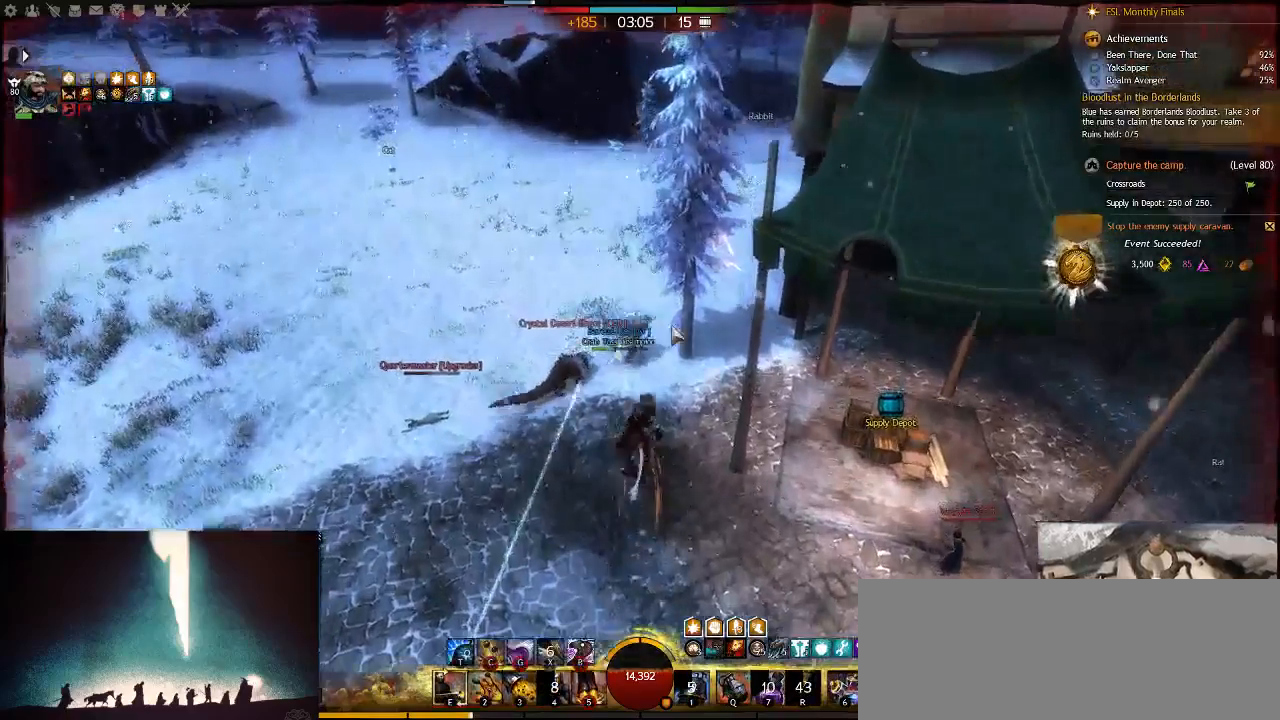
{"keys": ["w"], "events": [[117, "v", "up"], [150, "space", "up"]]}
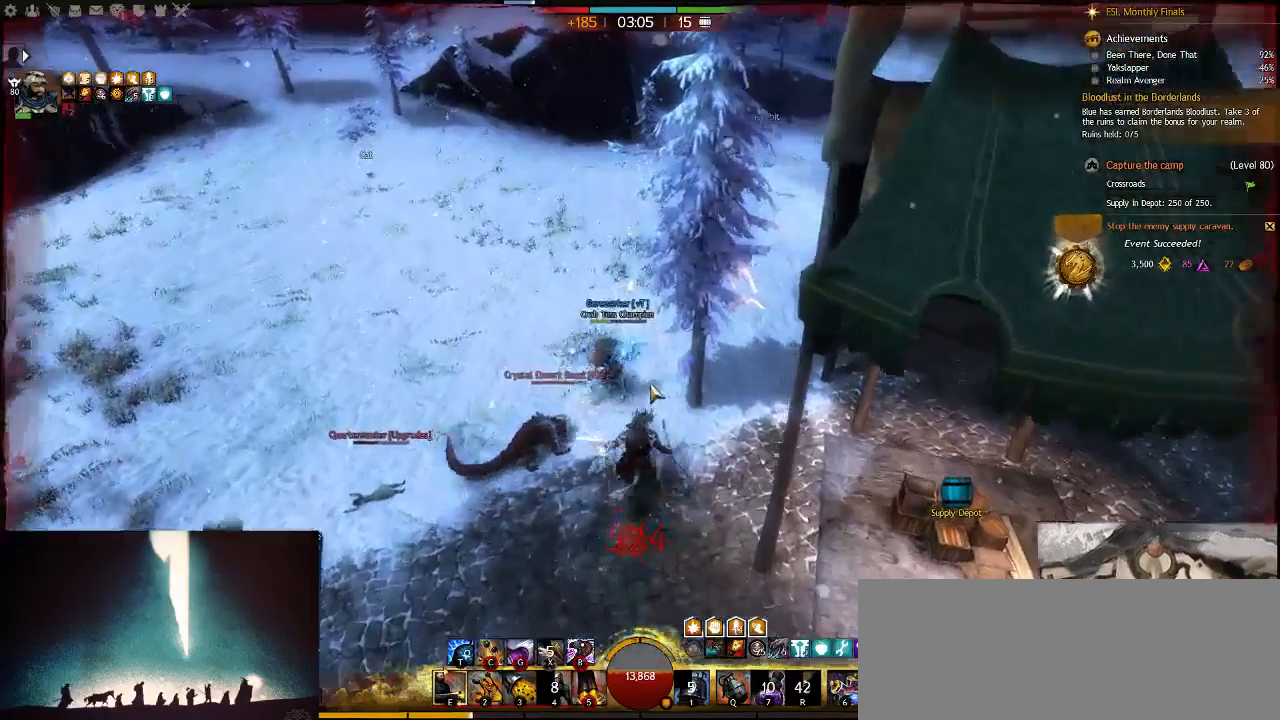
{"keys": ["w"], "events": [[167, "g", "down"], [367, "g", "up"]]}
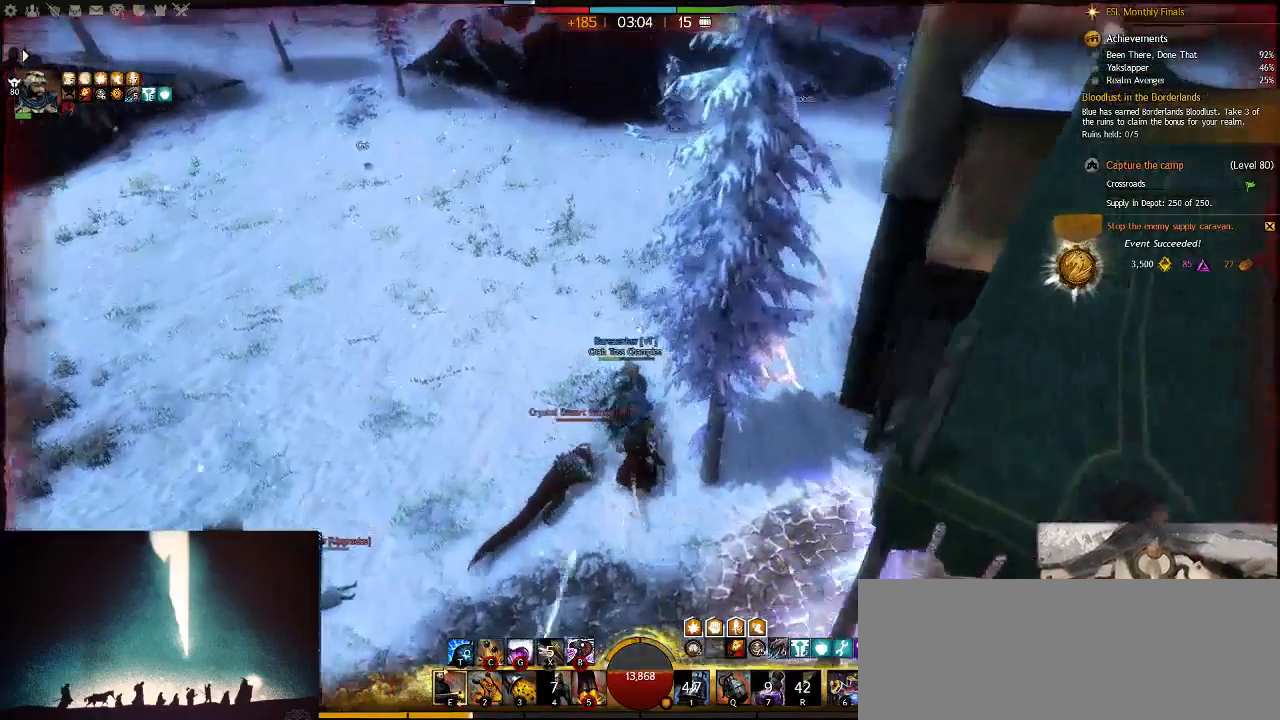
{"keys": ["w"], "events": []}
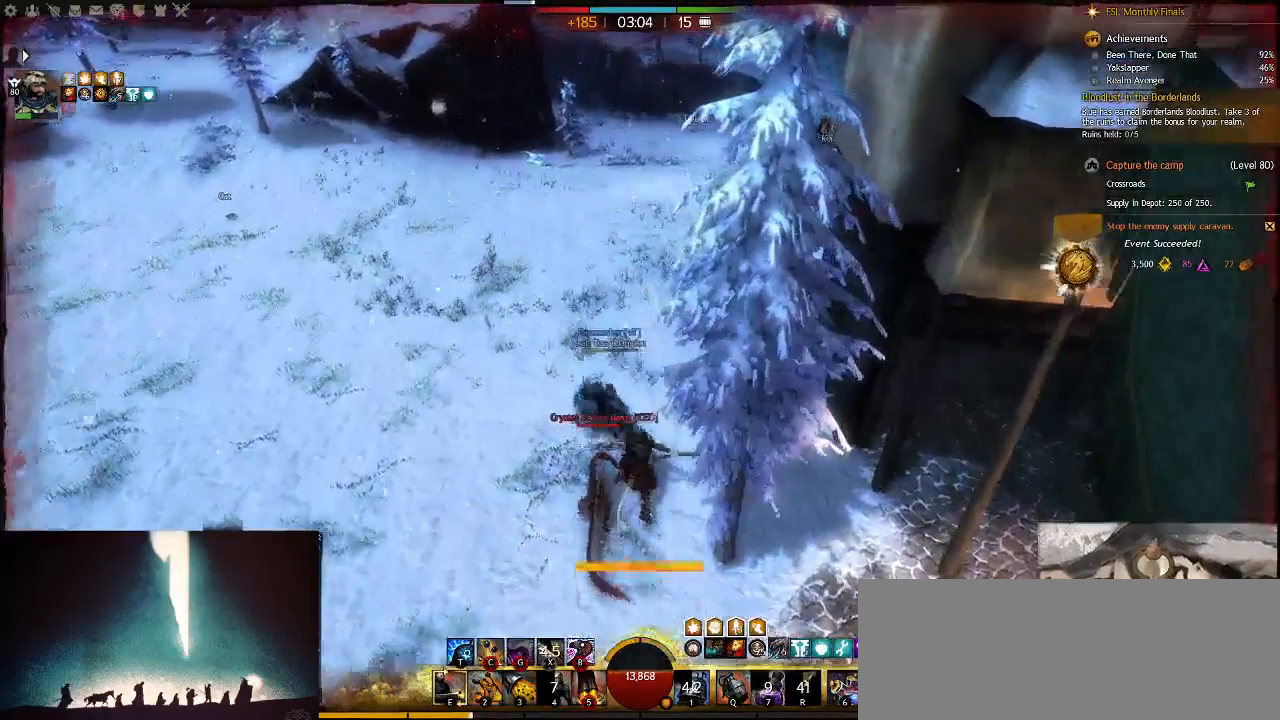
{"keys": ["t", "w"], "events": [[400, "t", "down"]]}
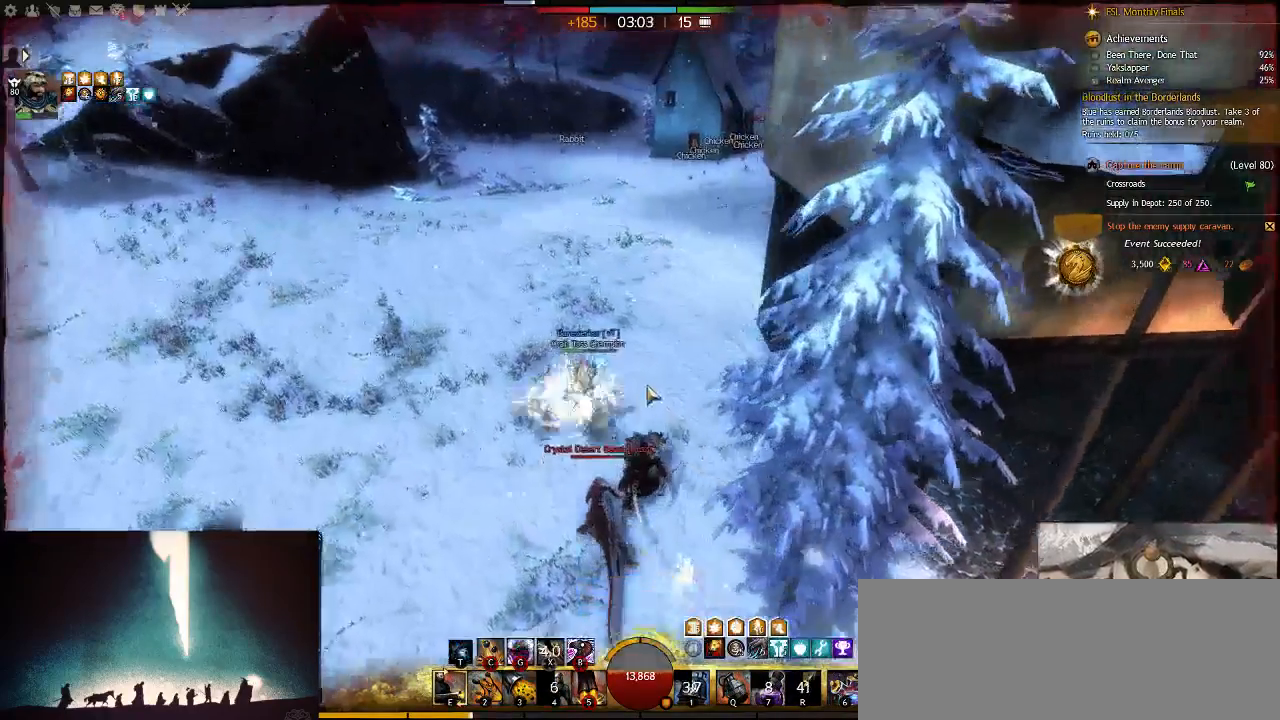
{"keys": ["w"], "events": [[33, "t", "up"], [133, "t", "down"], [267, "t", "up"], [333, "t", "down"], [467, "t", "up"]]}
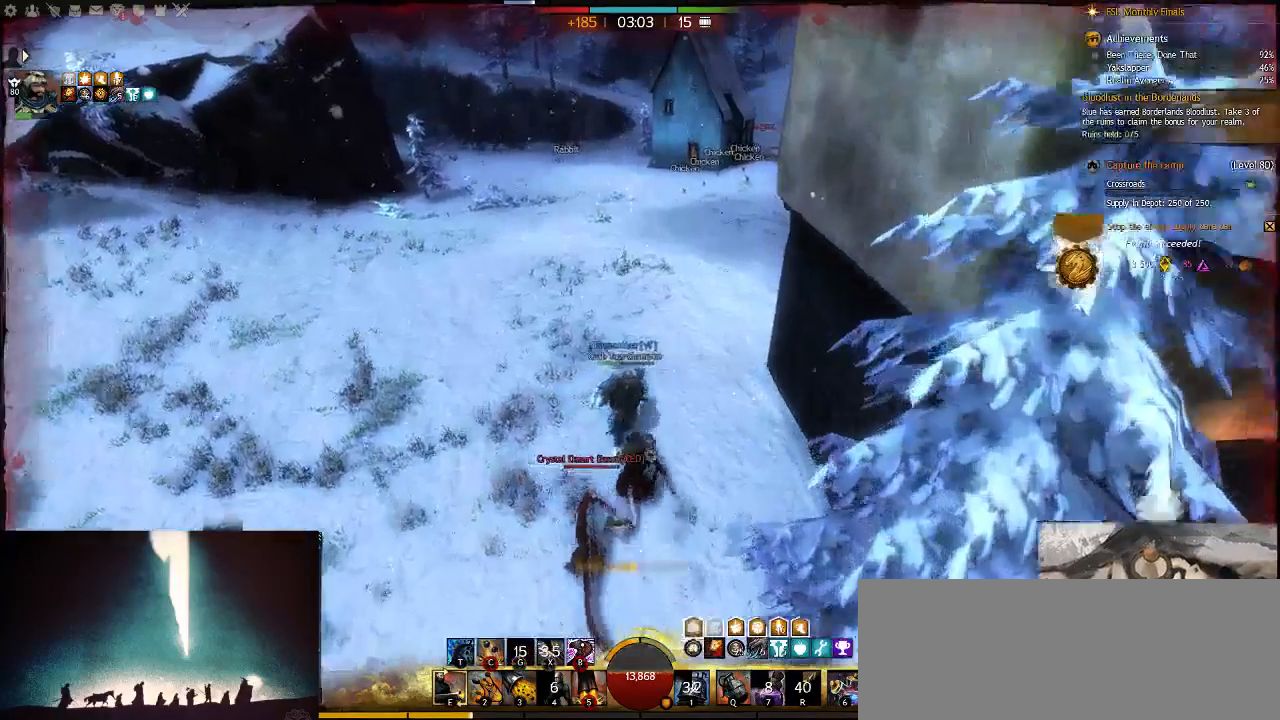
{"keys": ["w"], "events": []}
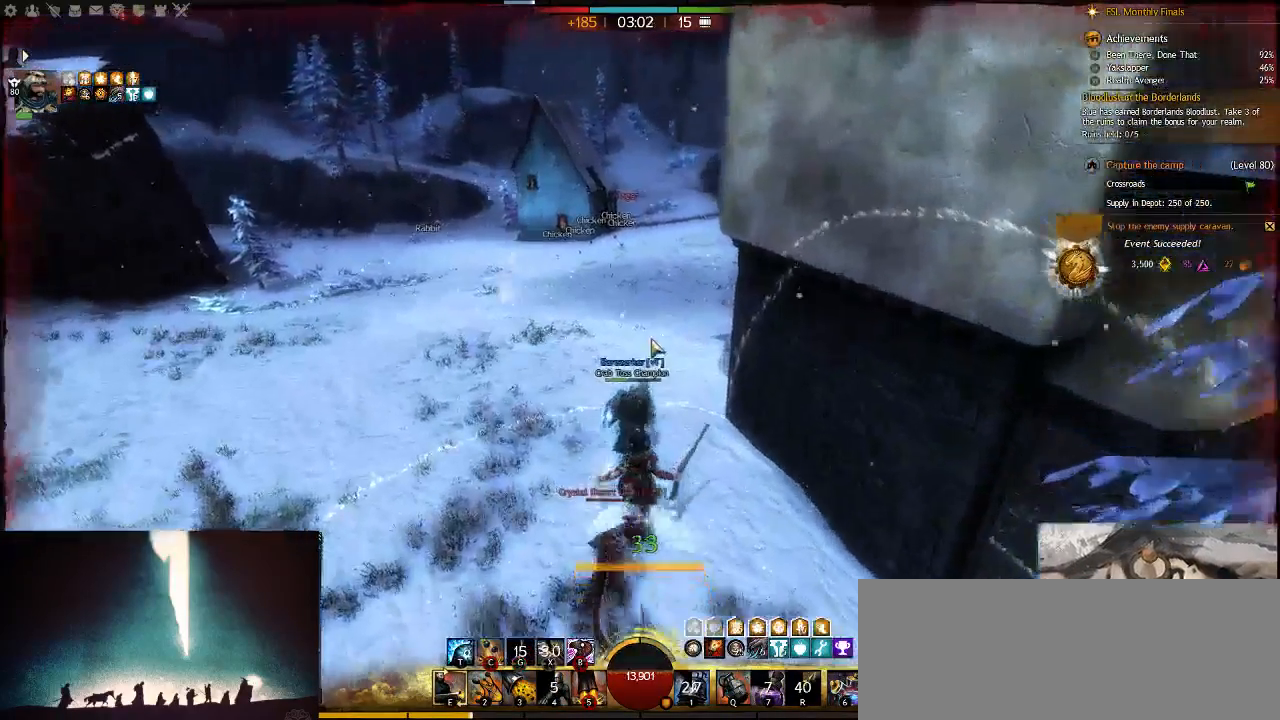
{"keys": ["w"], "events": []}
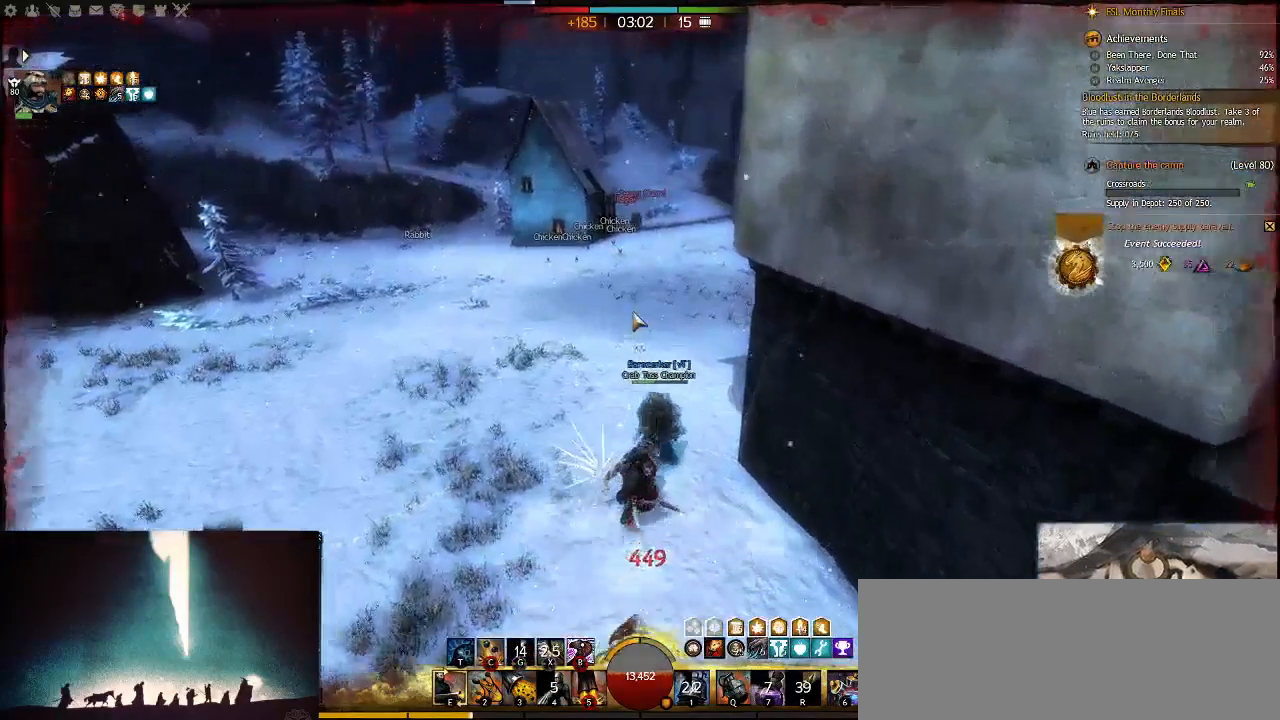
{"keys": ["w"], "events": []}
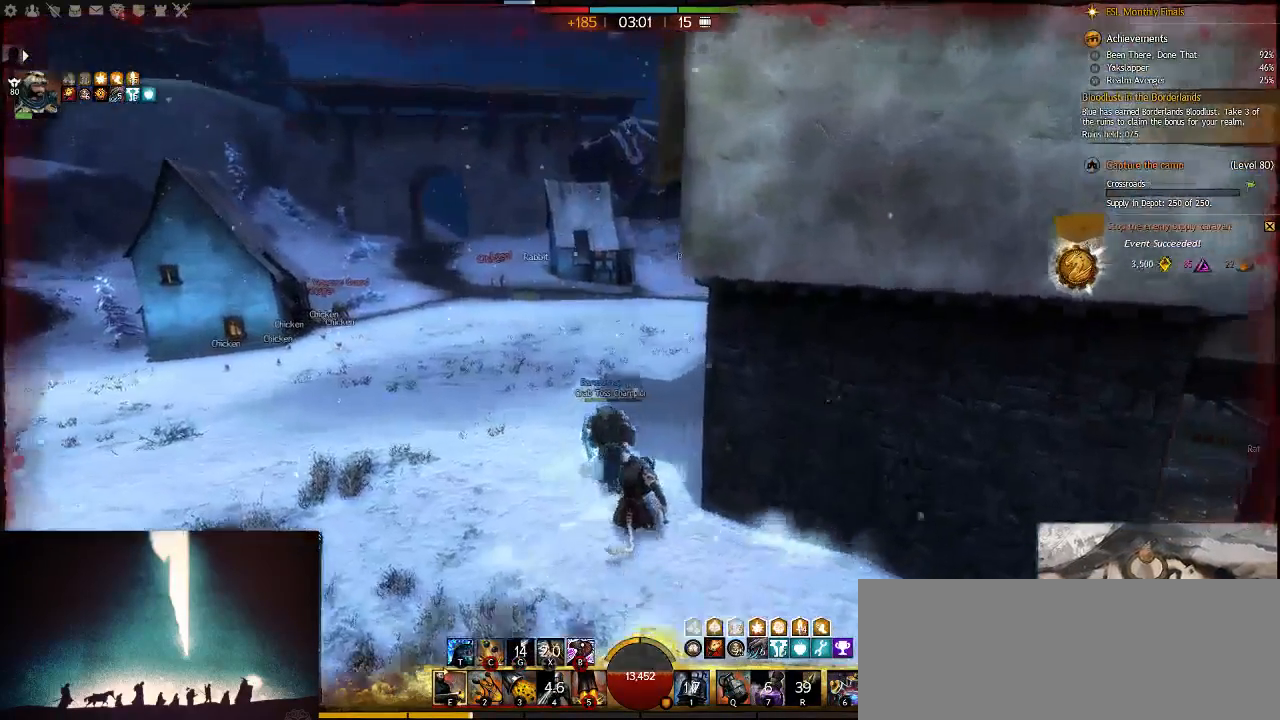
{"keys": ["w"], "events": [[167, "a", "down"], [333, "a", "up"]]}
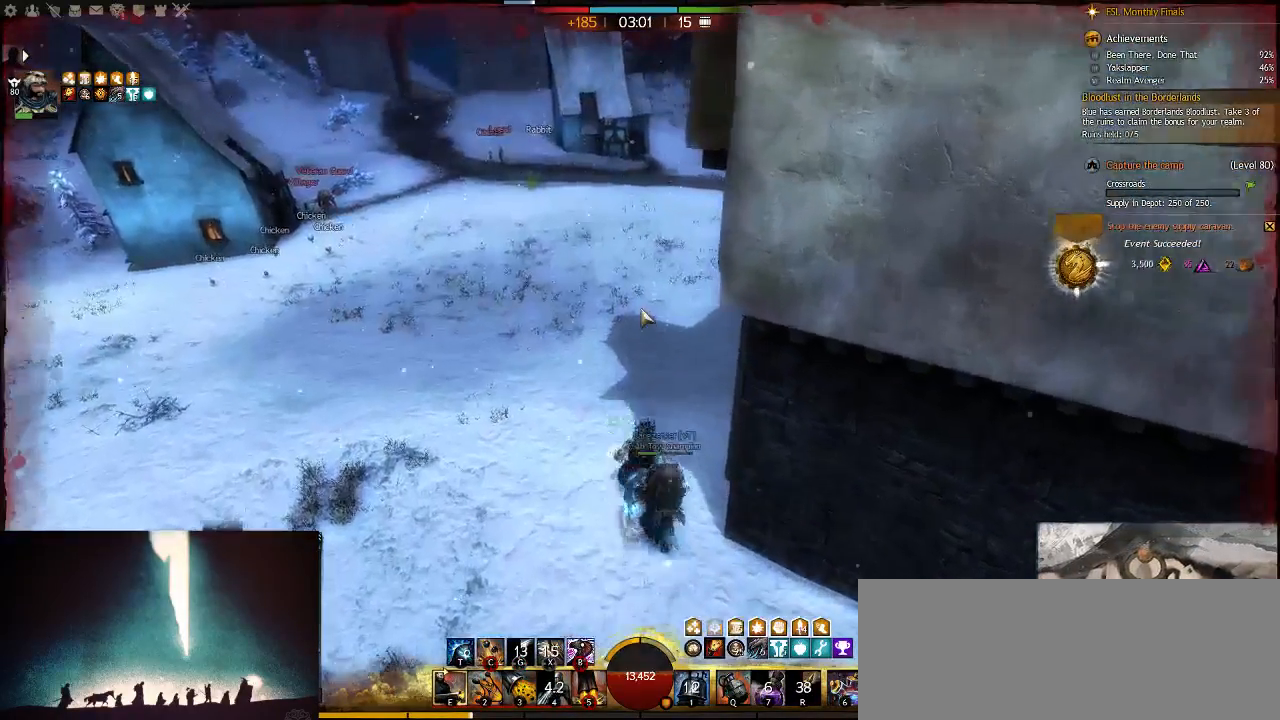
{"keys": ["w"], "events": [[133, "space", "down"], [300, "space", "up"]]}
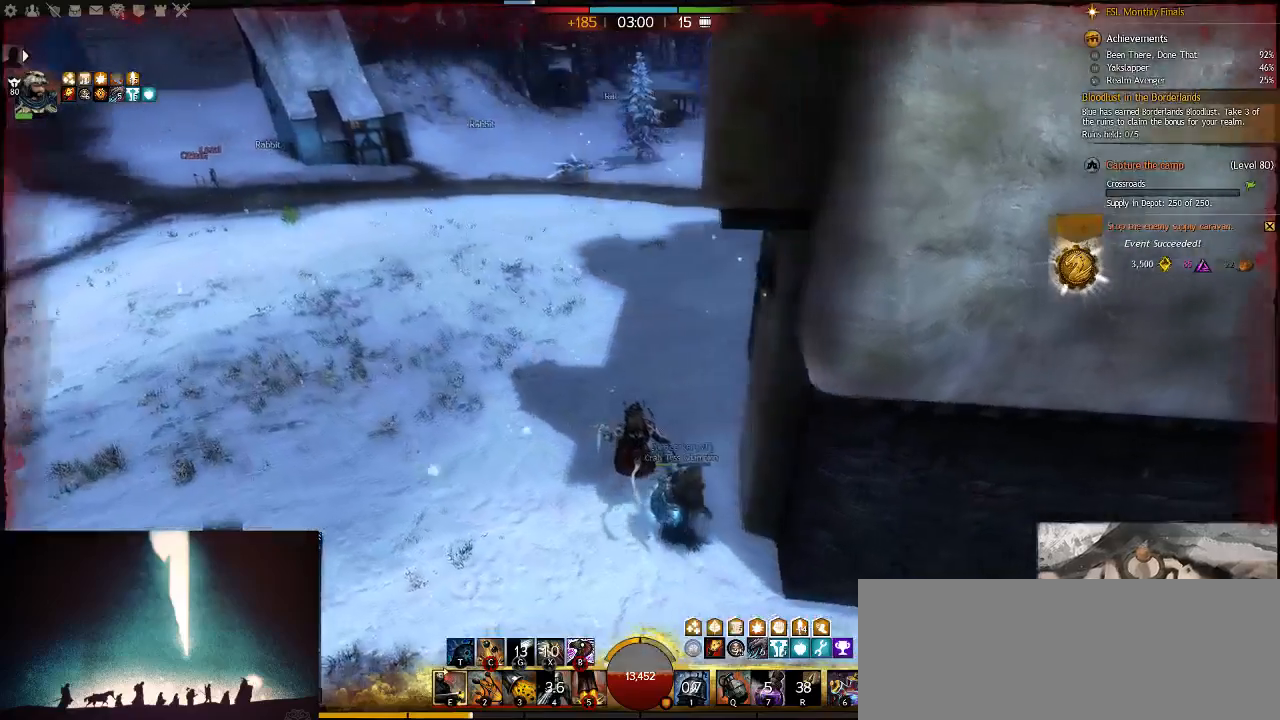
{"keys": ["w"], "events": []}
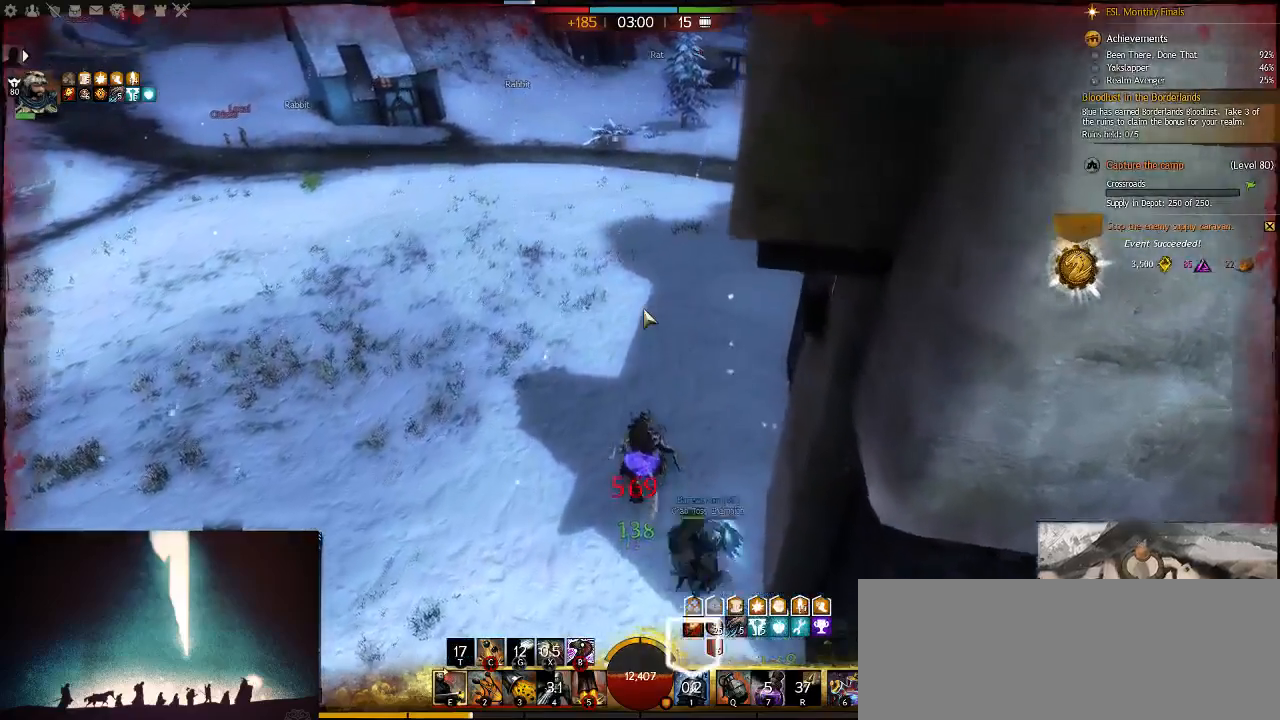
{"keys": ["w"], "events": [[67, "1", "down"], [200, "1", "up"]]}
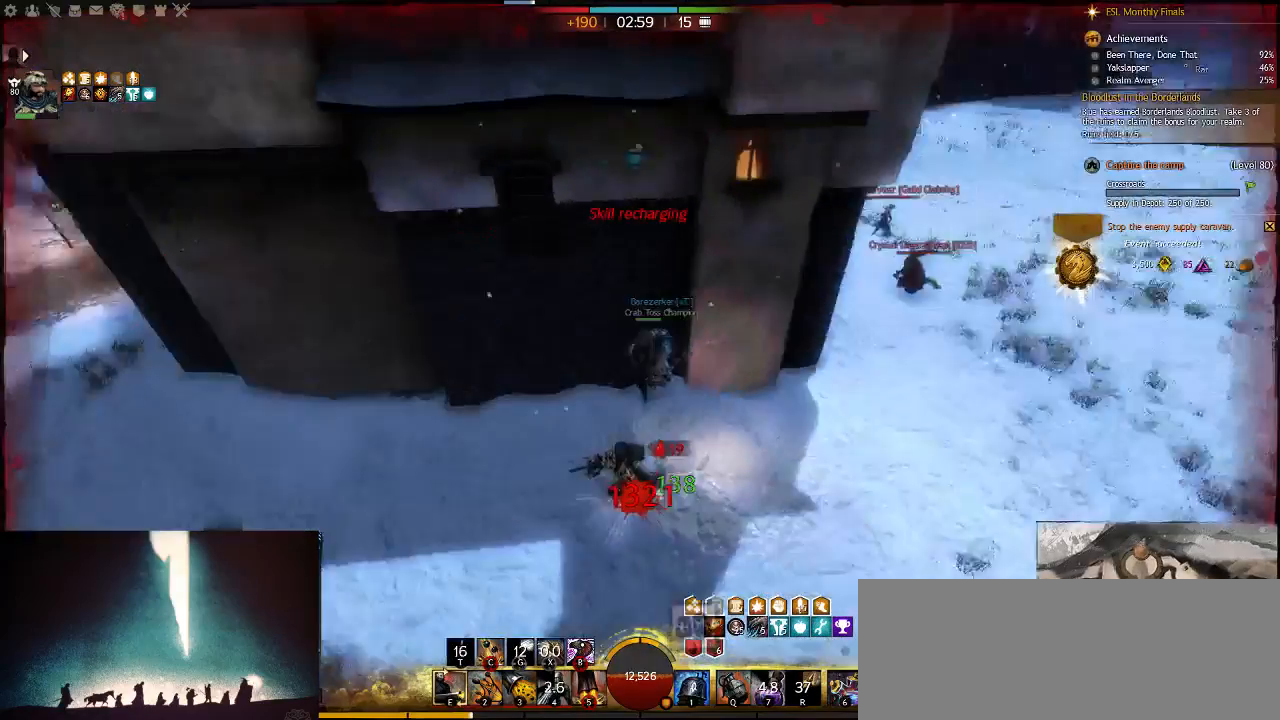
{"keys": ["w"], "events": [[33, "1", "down"], [200, "1", "up"]]}
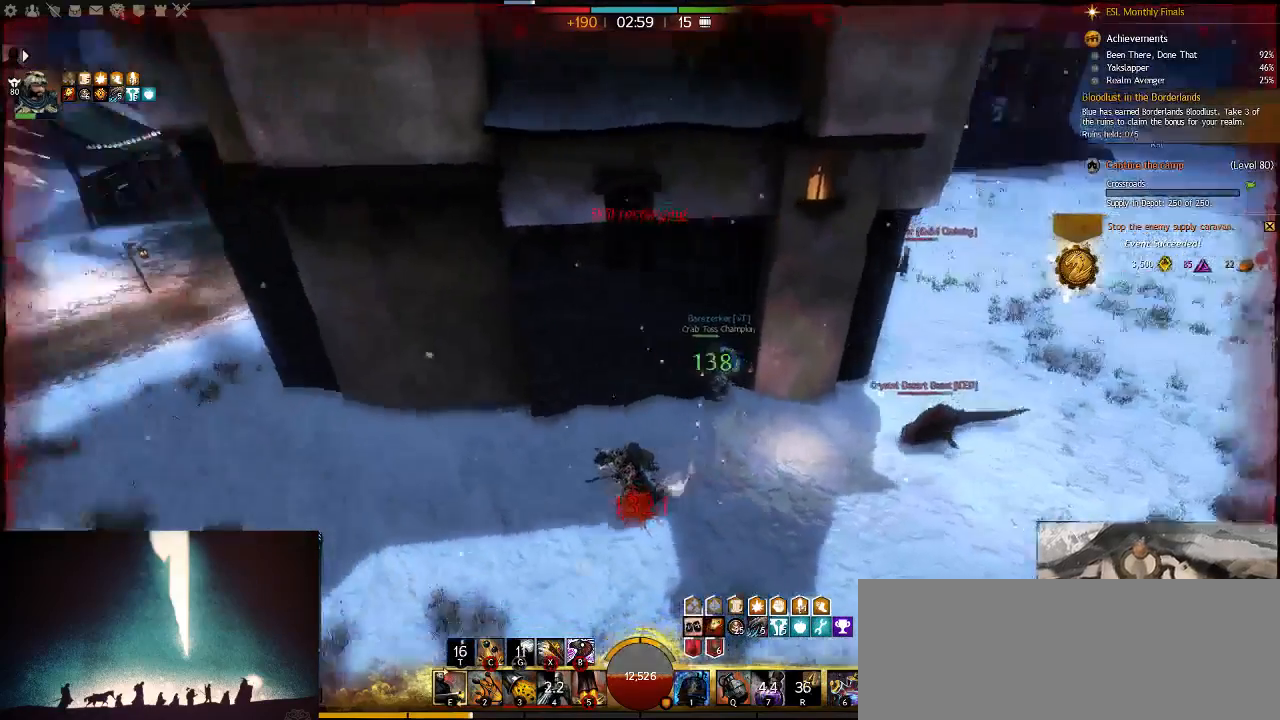
{"keys": ["d", "w"], "events": [[483, "d", "down"]]}